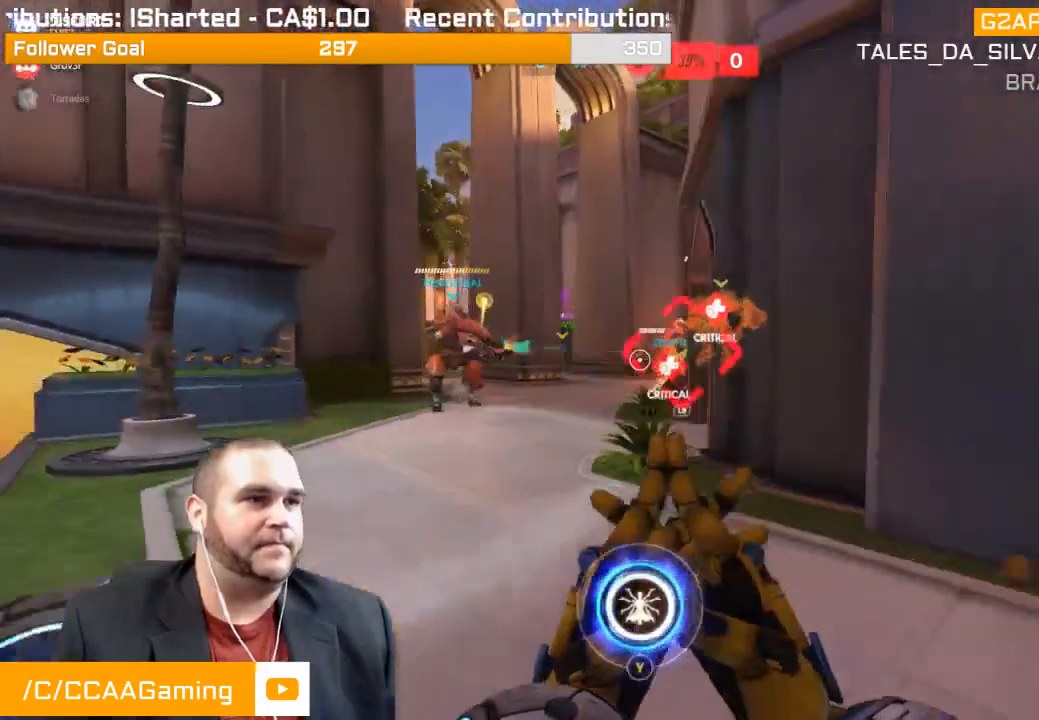
Gameplay with a controller (PlayStation layout); each line is a JSON object with the inputs held at the frame after it. "events" lists button and stick changes between this image and that frame as [ms after this image, input, new state], when the widget could be followed in between. Not read: L3.
{"buttons": [], "left_stick": "down-right", "right_stick": "center", "events": [[183, "R1", "up"], [217, "left_stick", "down"], [367, "left_stick", "down-right"], [367, "right_stick", "center"]]}
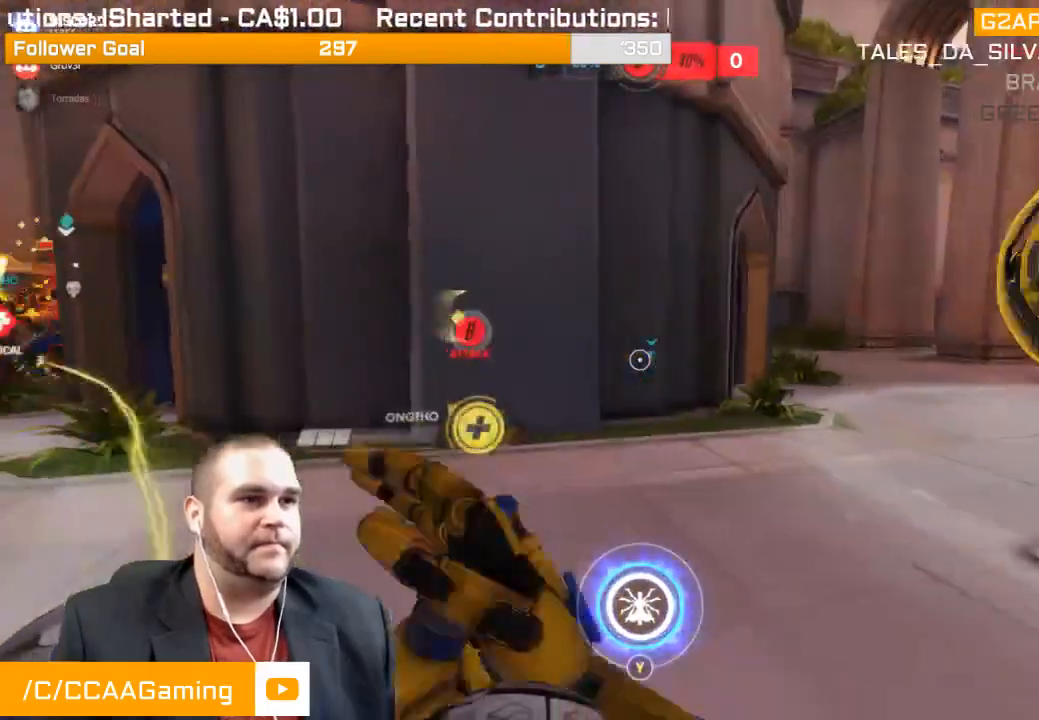
{"buttons": [], "left_stick": "up-right", "right_stick": "left", "events": [[250, "left_stick", "up-right"], [317, "right_stick", "left"]]}
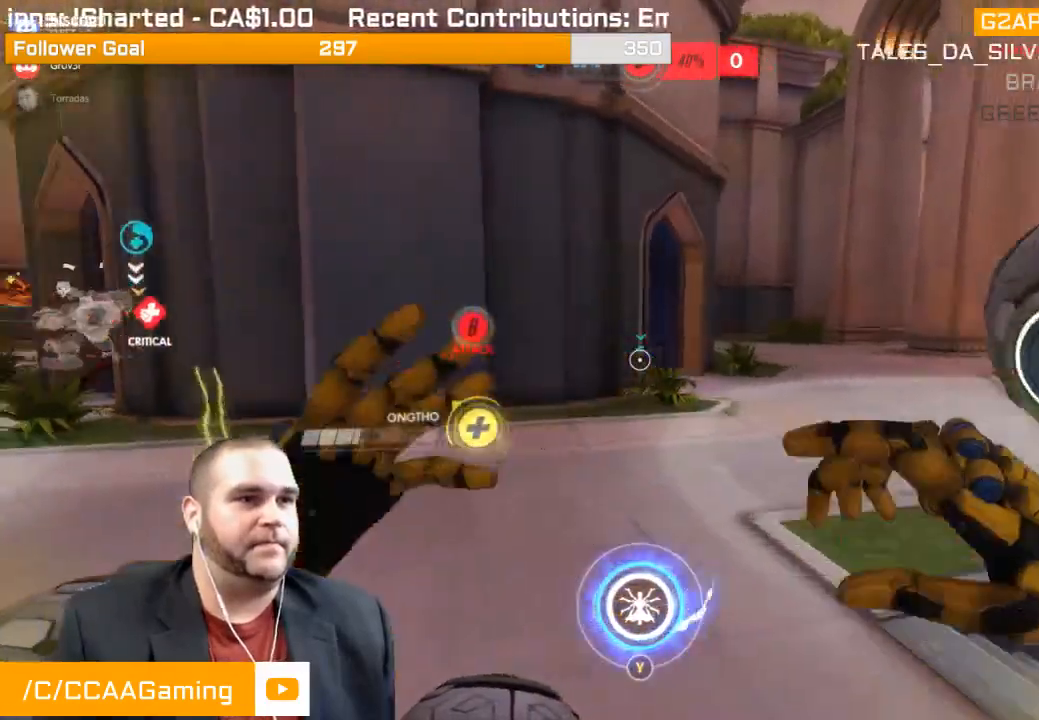
{"buttons": [], "left_stick": "up-right", "right_stick": "center", "events": [[17, "right_stick", "center"], [150, "right_stick", "left"], [267, "left_stick", "up"], [383, "right_stick", "center"], [417, "left_stick", "up-right"]]}
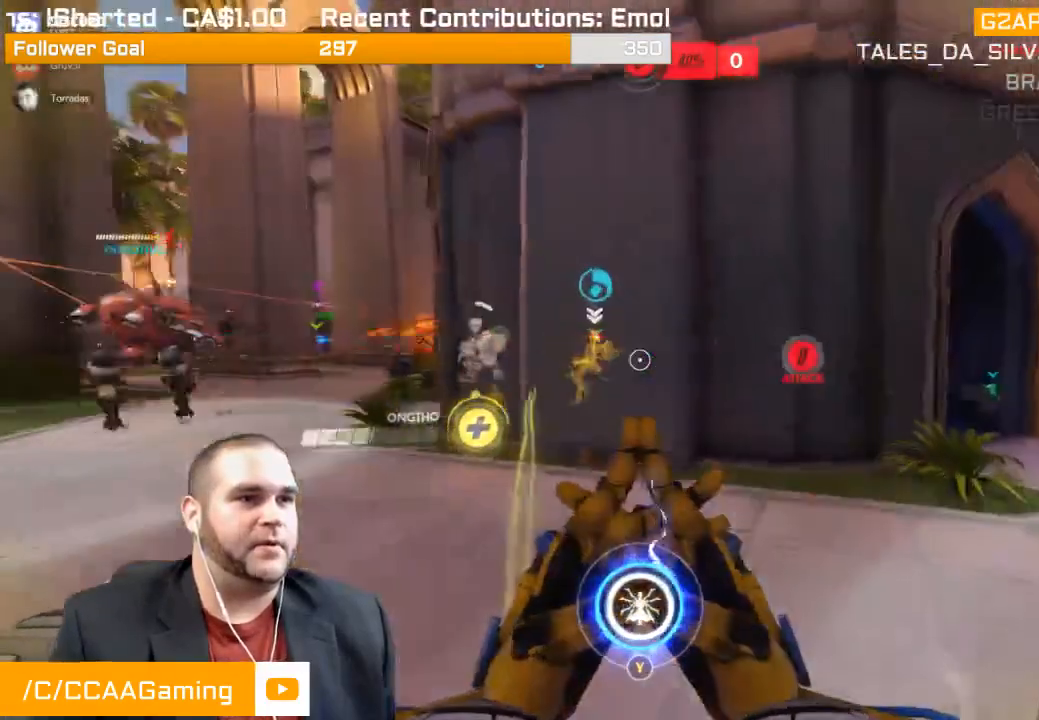
{"buttons": [], "left_stick": "right", "right_stick": "center", "events": [[350, "left_stick", "right"]]}
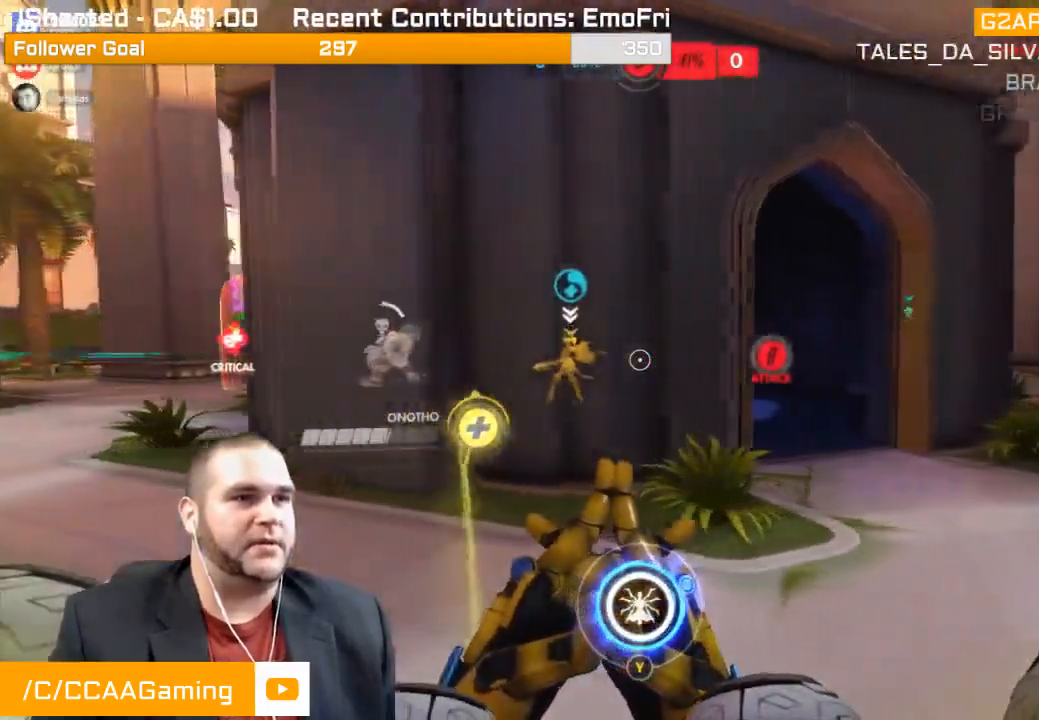
{"buttons": [], "left_stick": "right", "right_stick": "center", "events": [[67, "right_stick", "left"], [300, "right_stick", "center"]]}
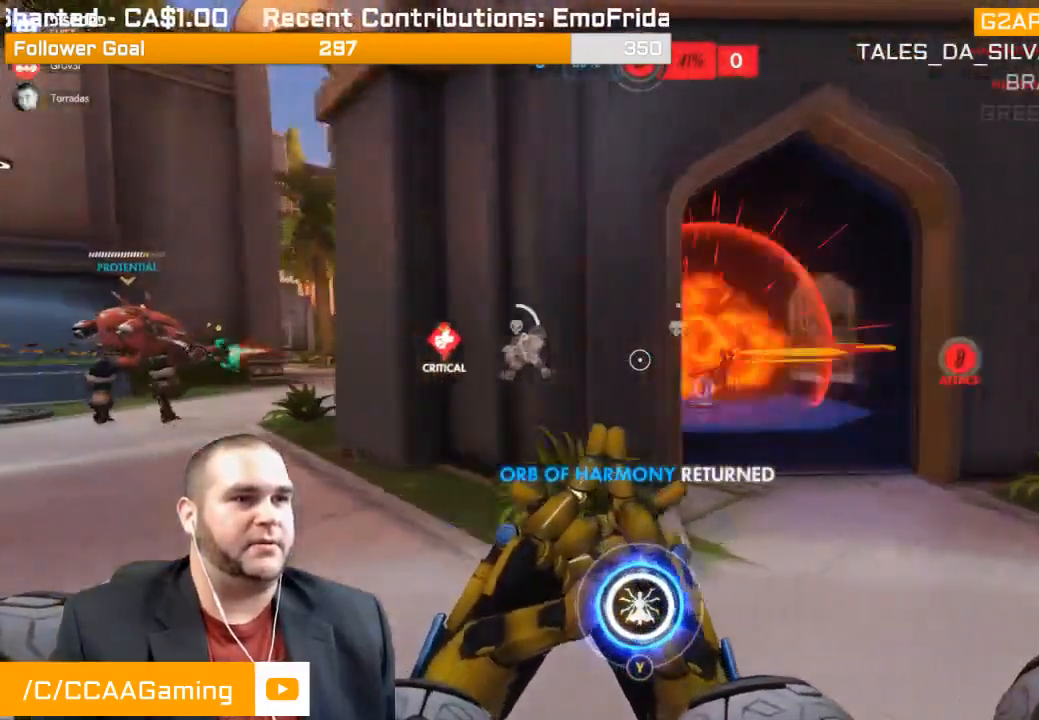
{"buttons": [], "left_stick": "down", "right_stick": "left", "events": [[367, "R1", "down"], [367, "right_stick", "left"], [500, "R1", "up"], [500, "left_stick", "down"]]}
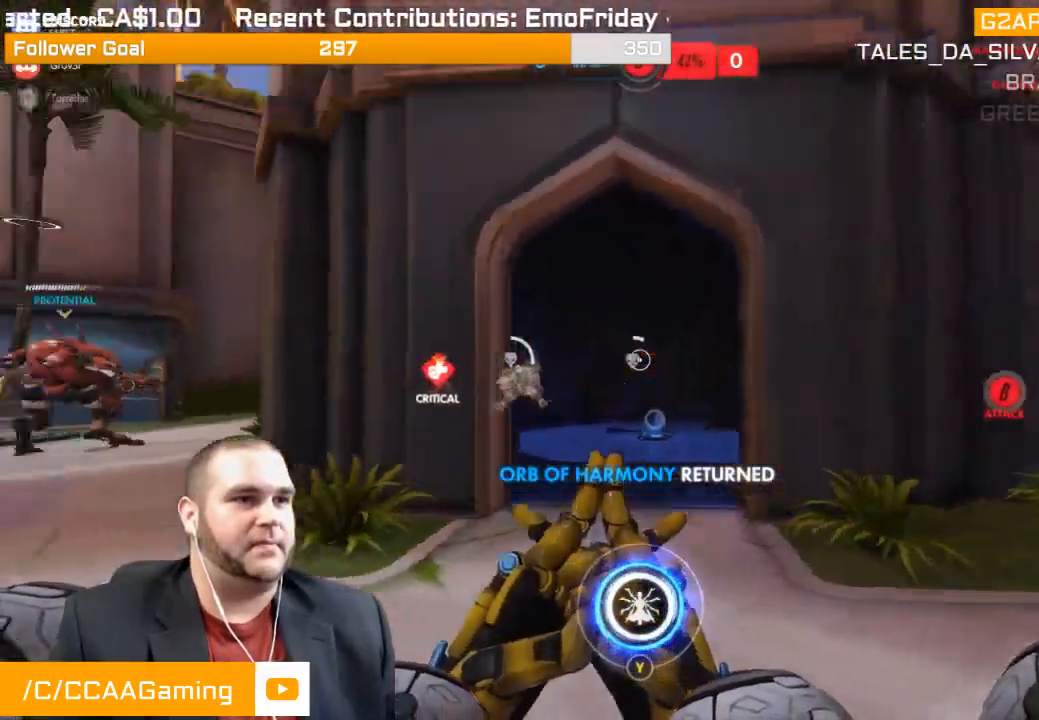
{"buttons": ["R1"], "left_stick": "up-left", "right_stick": "down-right", "events": [[17, "R1", "down"], [50, "left_stick", "left"], [100, "R1", "up"], [167, "R1", "down"], [167, "left_stick", "up-left"], [250, "R1", "up"], [333, "R1", "down"], [400, "R1", "up"], [400, "right_stick", "down-right"], [467, "R1", "down"]]}
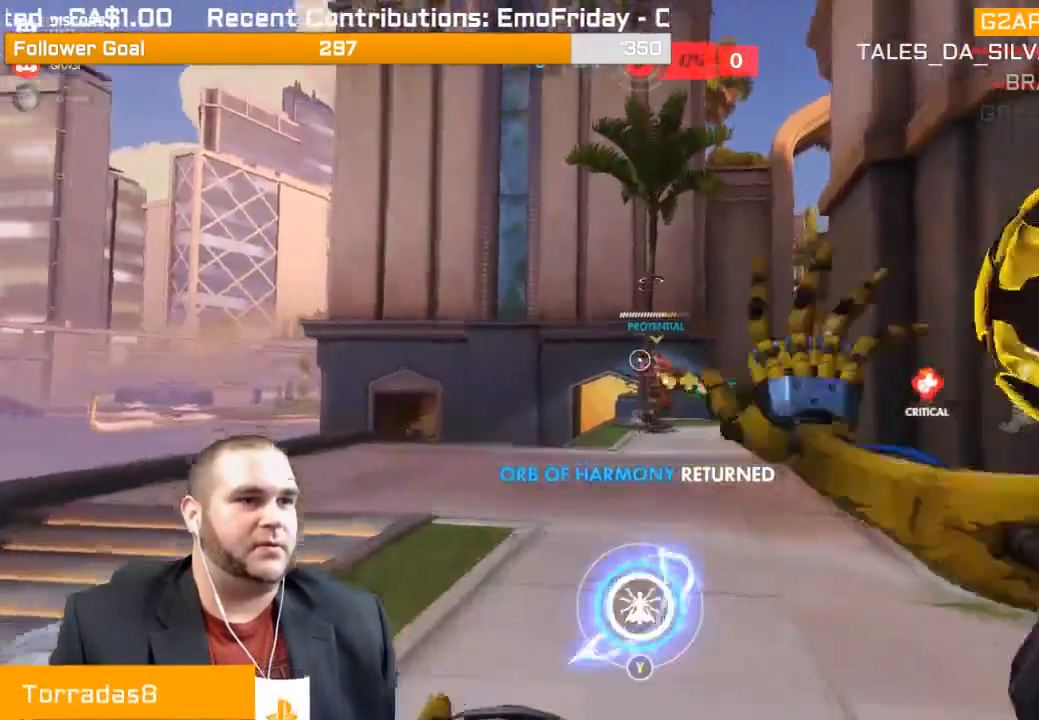
{"buttons": [], "left_stick": "up-left", "right_stick": "right", "events": [[67, "R1", "up"], [133, "R1", "down"], [200, "R1", "up"], [400, "right_stick", "right"]]}
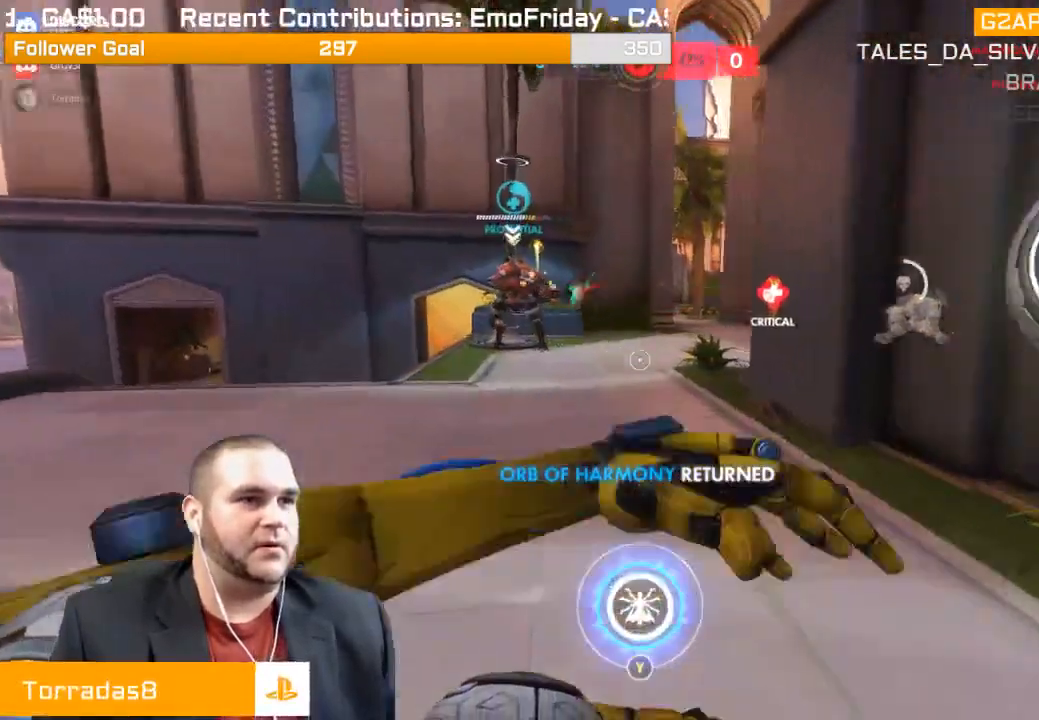
{"buttons": ["R1"], "left_stick": "up-left", "right_stick": "up-right", "events": [[133, "right_stick", "center"], [283, "R1", "down"], [383, "R1", "up"], [400, "right_stick", "right"], [433, "R1", "down"], [450, "right_stick", "up-right"]]}
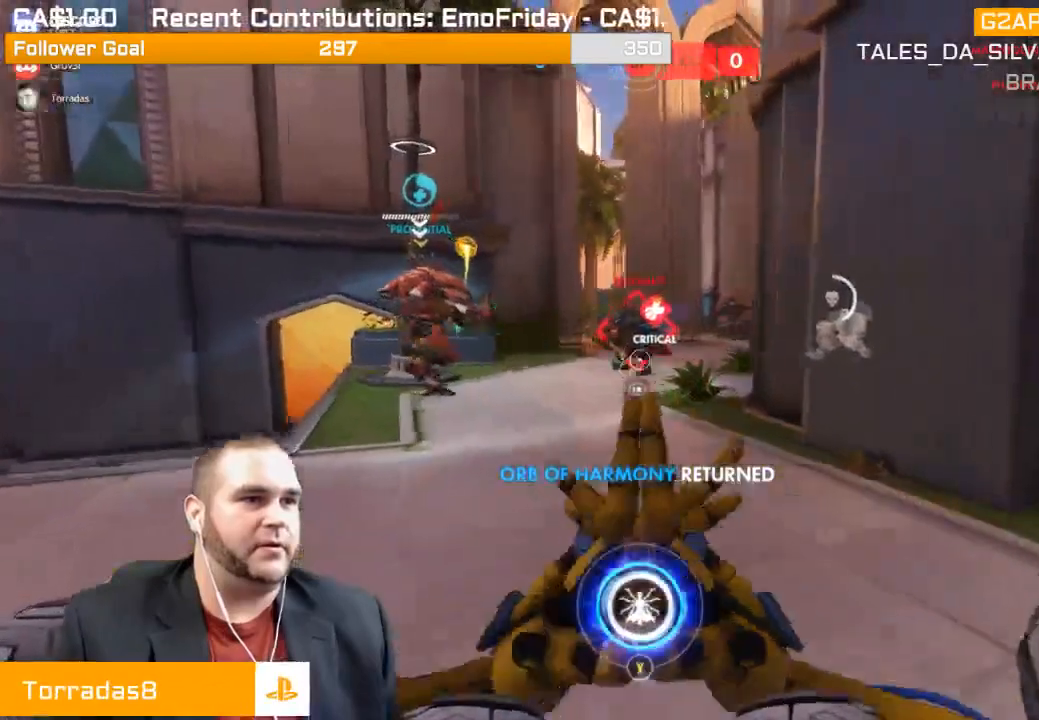
{"buttons": ["R2"], "left_stick": "down-right", "right_stick": "center", "events": [[50, "R1", "up"], [50, "right_stick", "center"], [117, "L1", "down"], [150, "left_stick", "down"], [200, "R2", "down"], [200, "left_stick", "down-right"], [233, "L1", "up"], [283, "L1", "down"], [283, "right_stick", "left"], [350, "L1", "up"], [383, "L1", "down"], [500, "L1", "up"], [500, "right_stick", "center"]]}
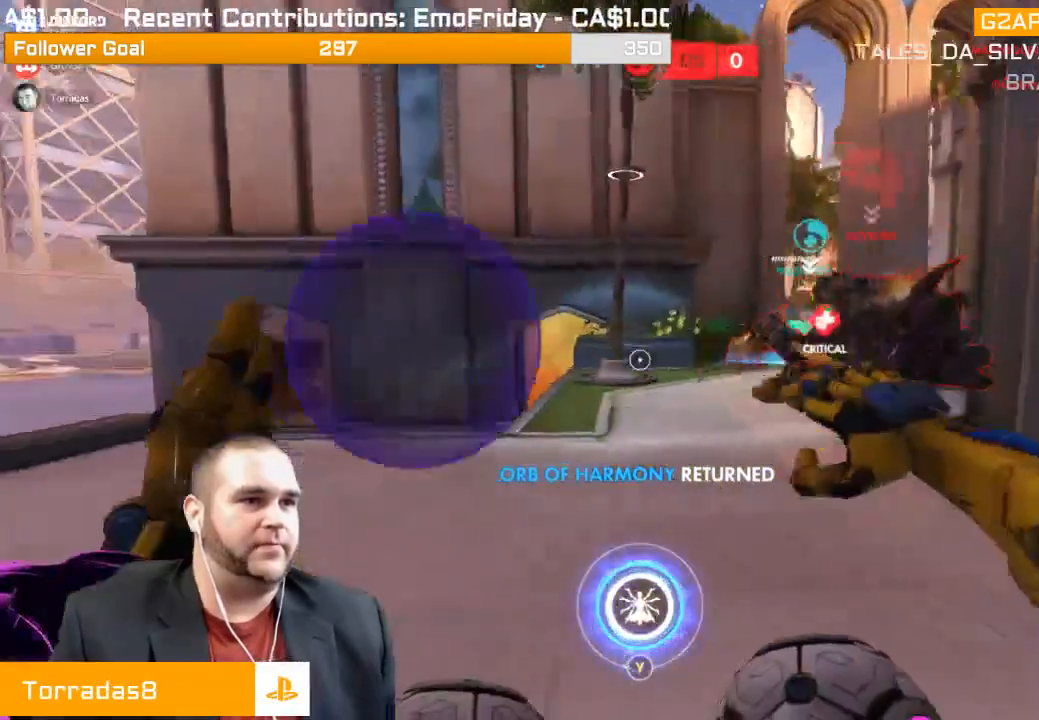
{"buttons": ["R1", "R2"], "left_stick": "down-right", "right_stick": "left", "events": [[383, "R1", "down"], [383, "right_stick", "left"]]}
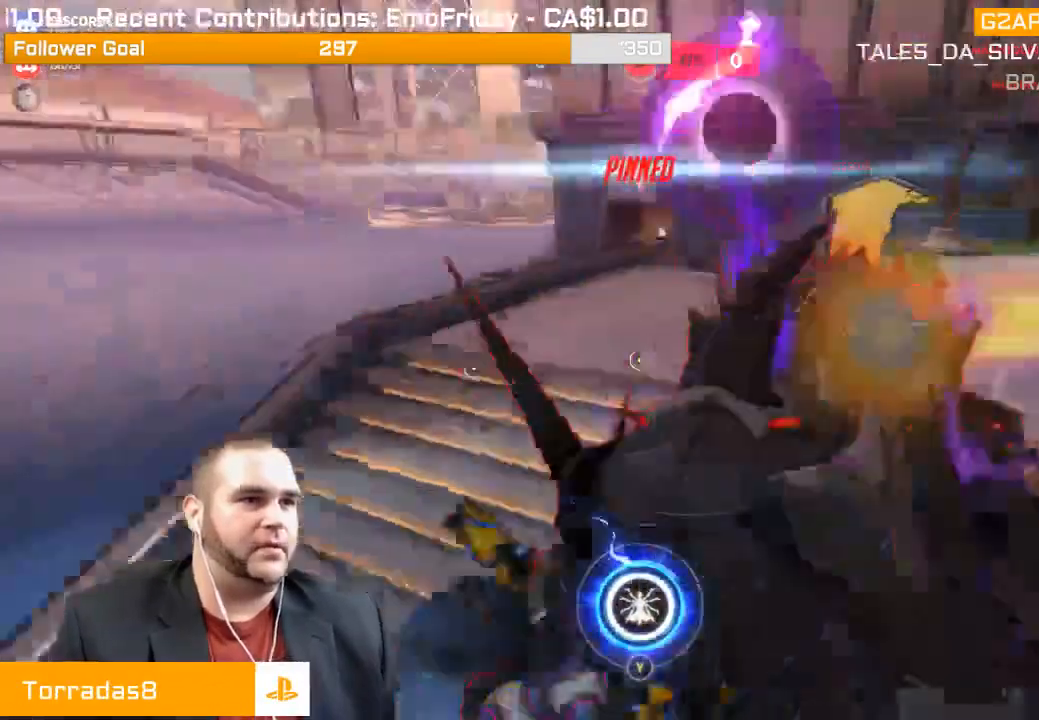
{"buttons": ["R2"], "left_stick": "down-right", "right_stick": "left", "events": [[17, "R1", "up"]]}
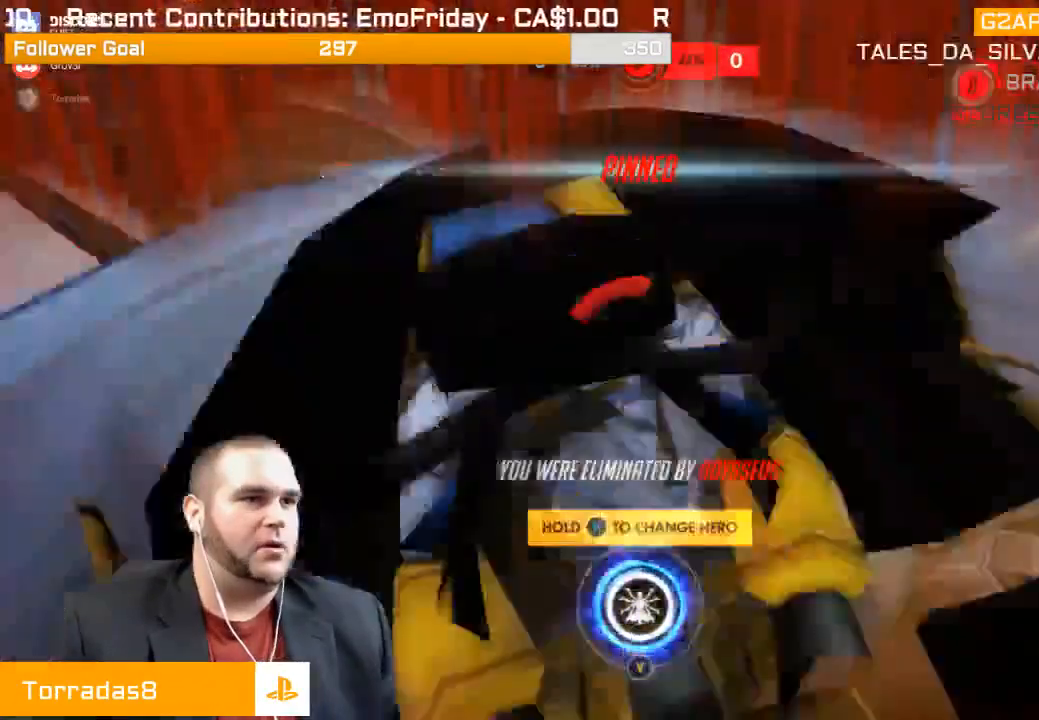
{"buttons": ["R2"], "left_stick": "down-right", "right_stick": "left", "events": [[167, "right_stick", "center"], [483, "right_stick", "left"]]}
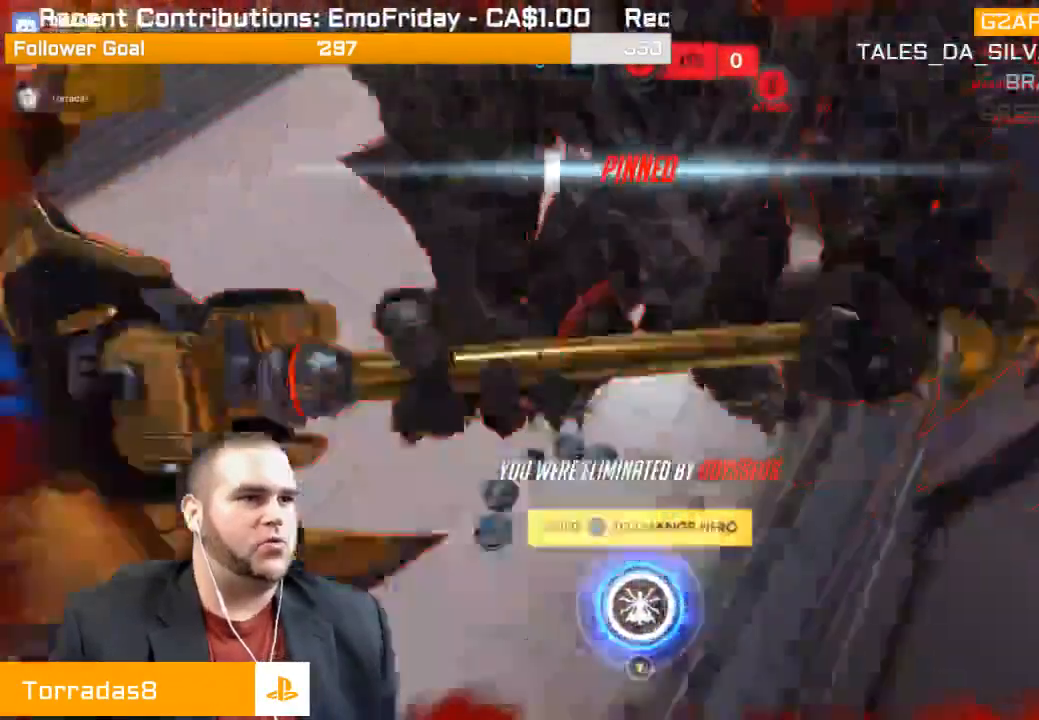
{"buttons": ["R2"], "left_stick": "down-right", "right_stick": "left", "events": []}
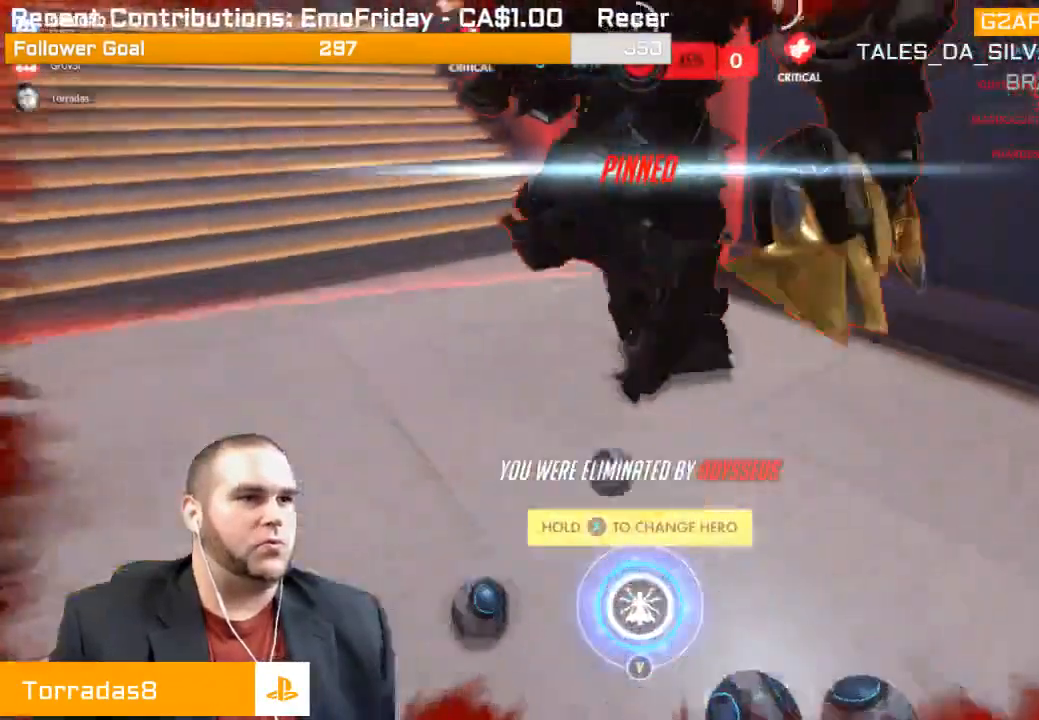
{"buttons": ["R2"], "left_stick": "center", "right_stick": "center", "events": [[100, "left_stick", "center"], [117, "right_stick", "center"]]}
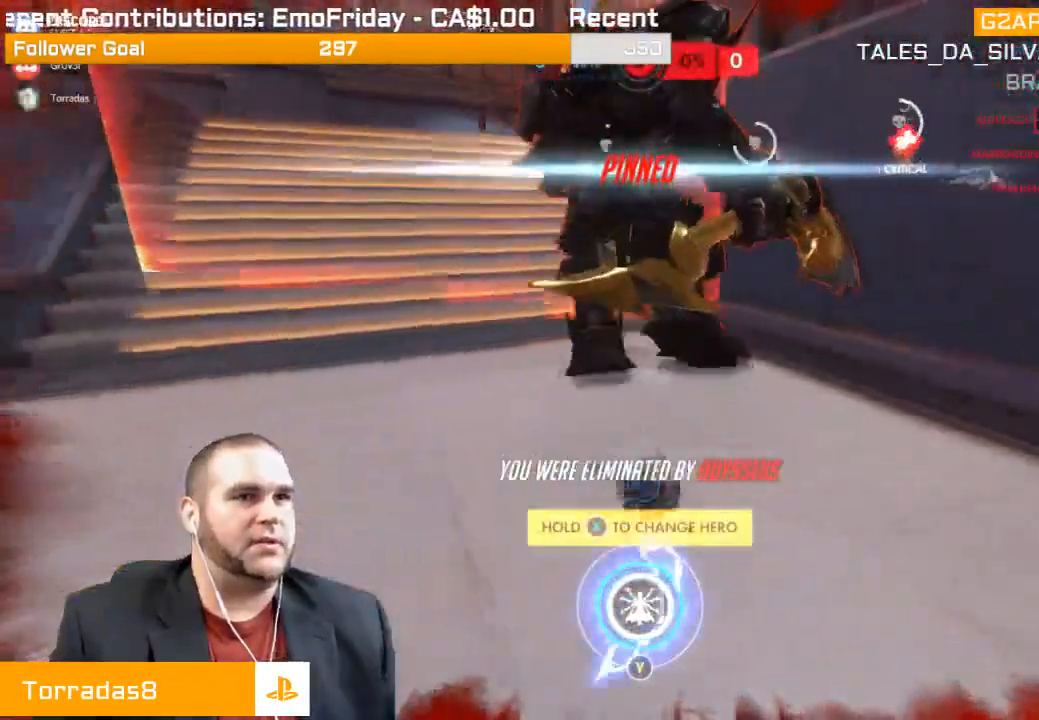
{"buttons": [], "left_stick": "center", "right_stick": "center", "events": [[150, "R2", "up"]]}
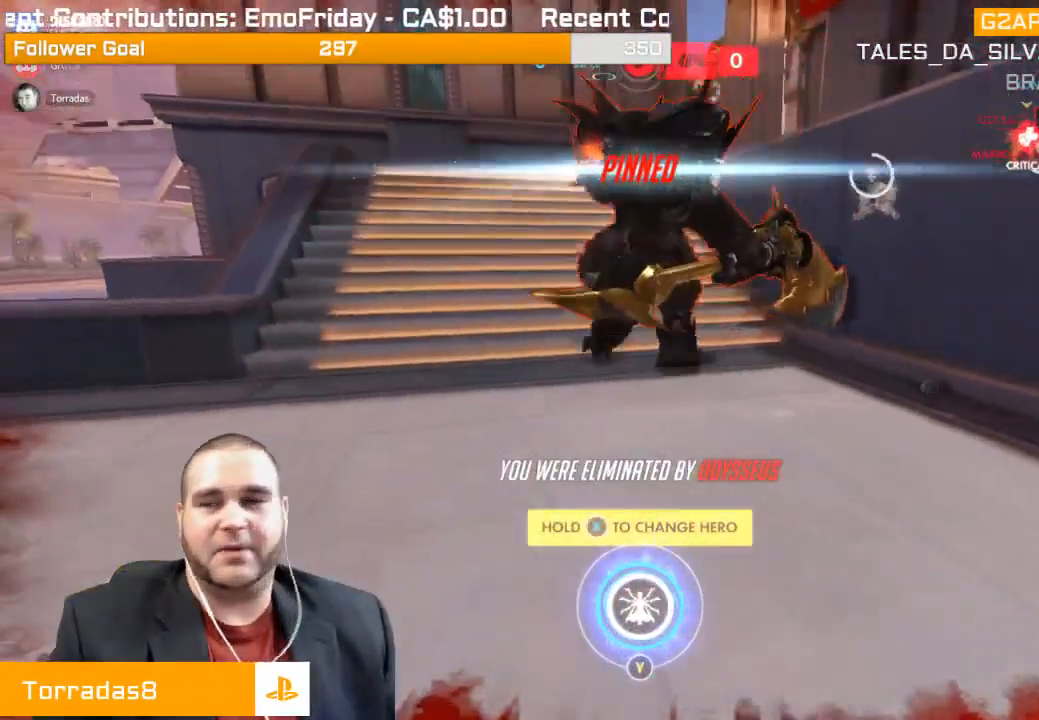
{"buttons": [], "left_stick": "center", "right_stick": "center", "events": []}
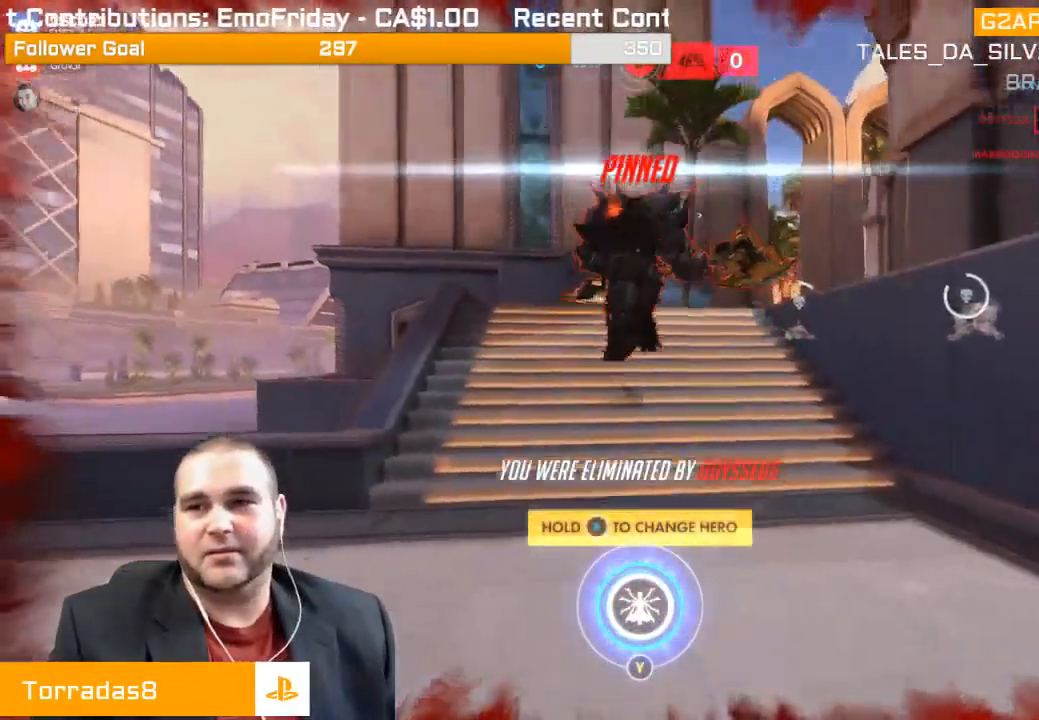
{"buttons": [], "left_stick": "center", "right_stick": "center", "events": []}
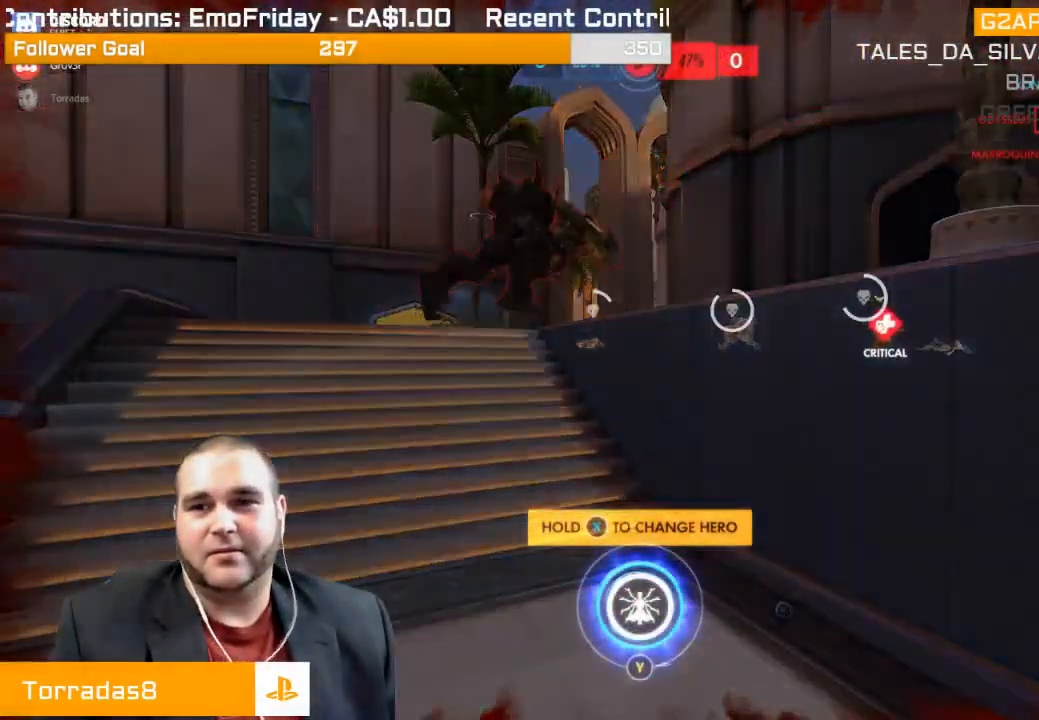
{"buttons": [], "left_stick": "center", "right_stick": "center", "events": []}
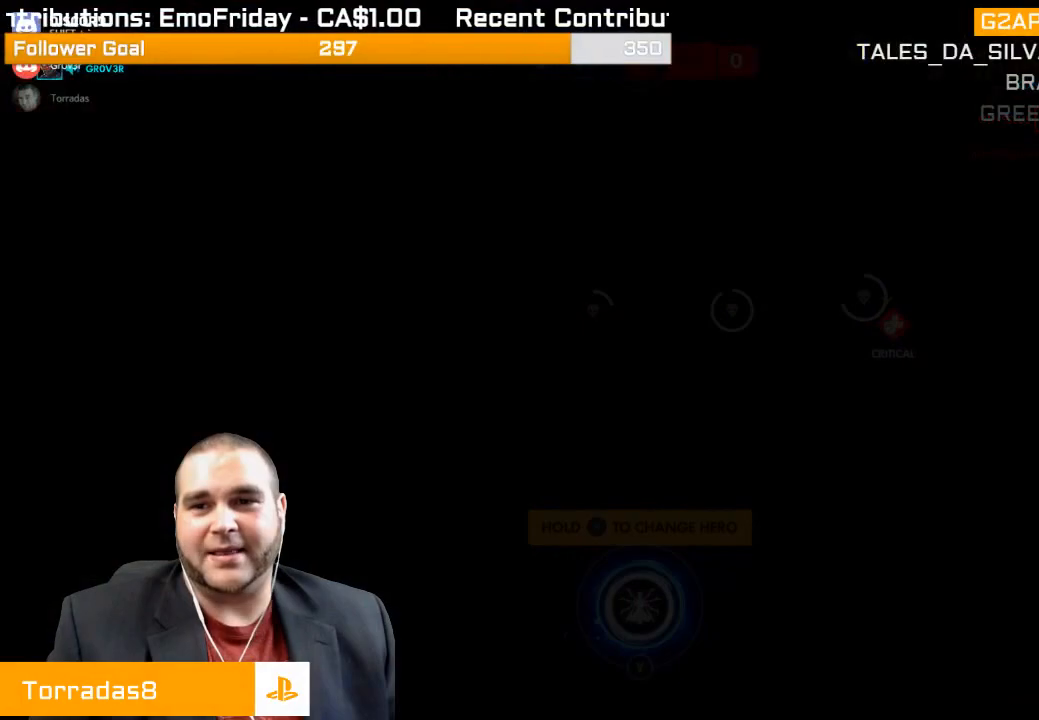
{"buttons": [], "left_stick": "center", "right_stick": "center", "events": []}
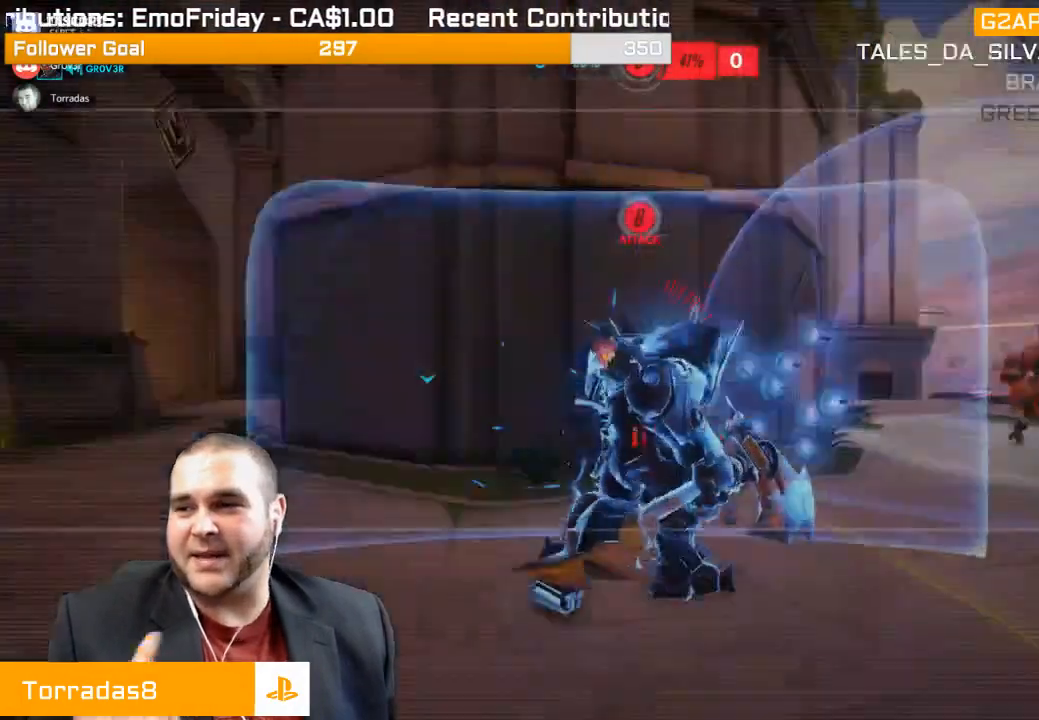
{"buttons": [], "left_stick": "center", "right_stick": "center", "events": []}
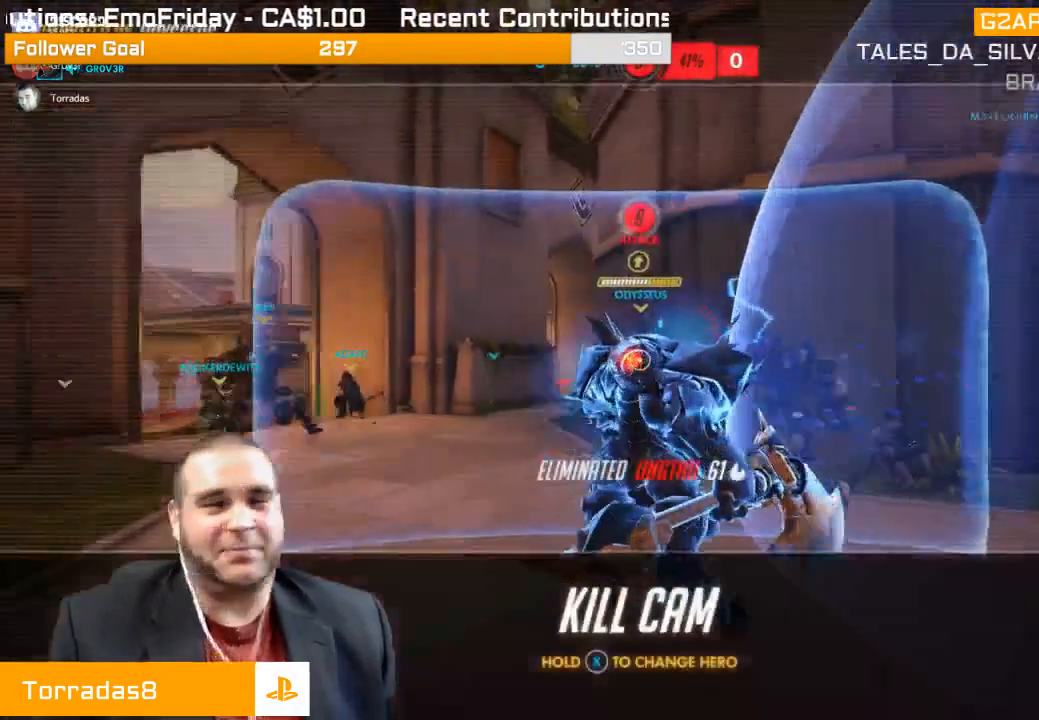
{"buttons": ["CROSS"], "left_stick": "center", "right_stick": "center", "events": [[467, "CROSS", "down"]]}
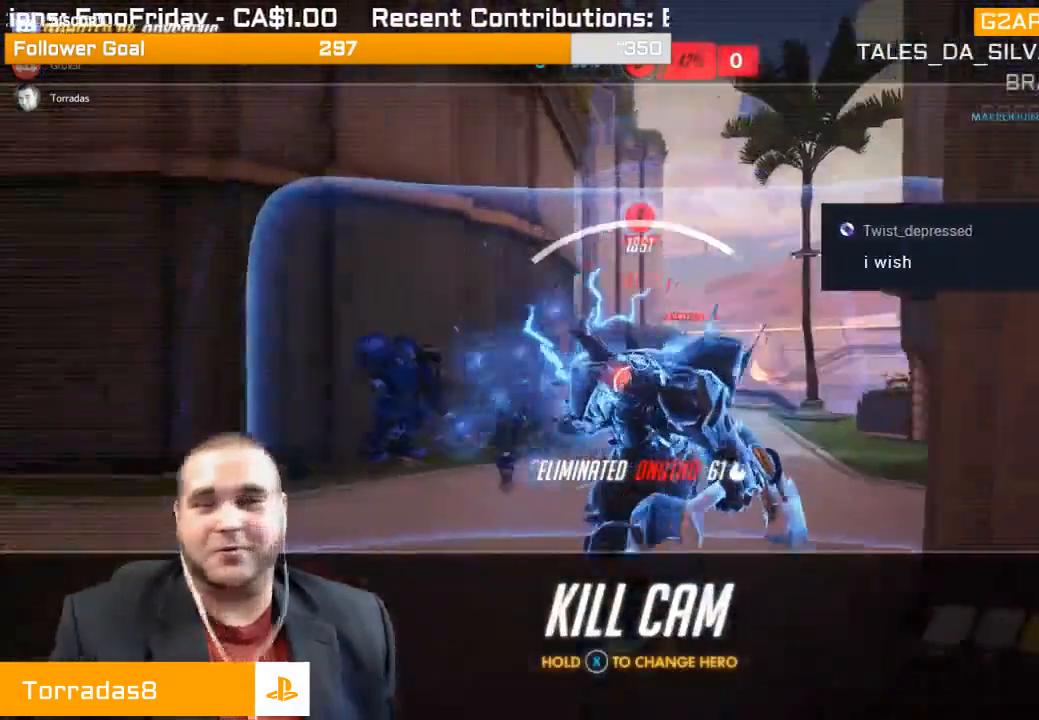
{"buttons": [], "left_stick": "center", "right_stick": "center", "events": [[67, "CROSS", "up"], [183, "CROSS", "down"], [267, "CROSS", "up"], [383, "CROSS", "down"], [450, "CROSS", "up"]]}
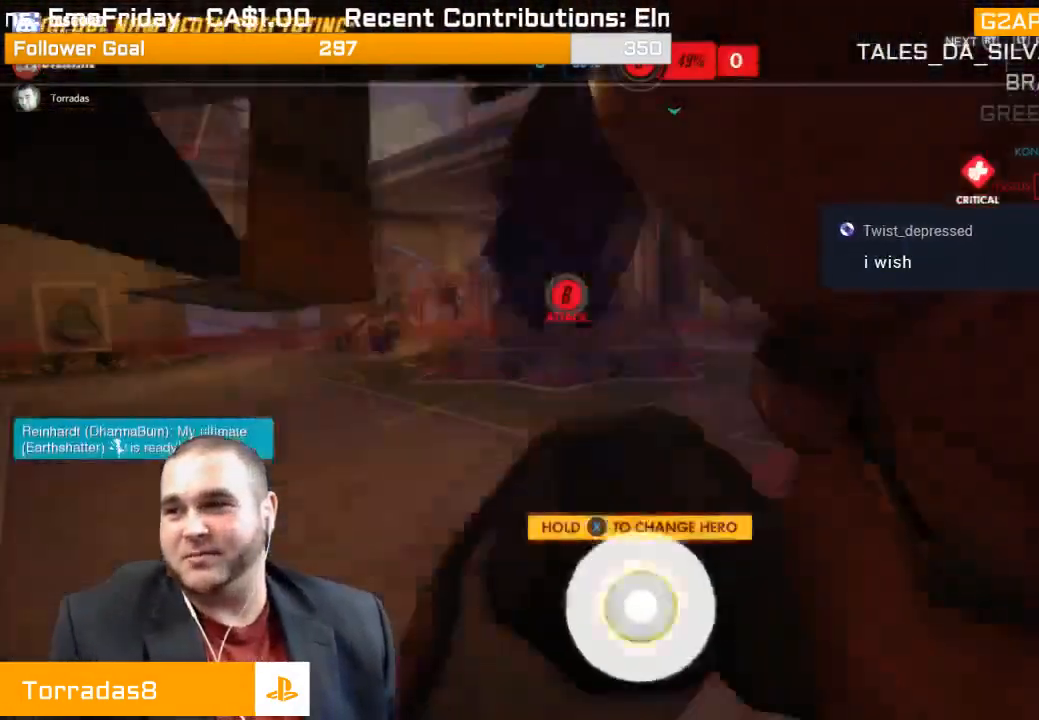
{"buttons": ["CROSS"], "left_stick": "center", "right_stick": "center", "events": [[67, "CROSS", "down"], [183, "CROSS", "up"], [283, "CROSS", "down"], [367, "CROSS", "up"], [450, "CROSS", "down"]]}
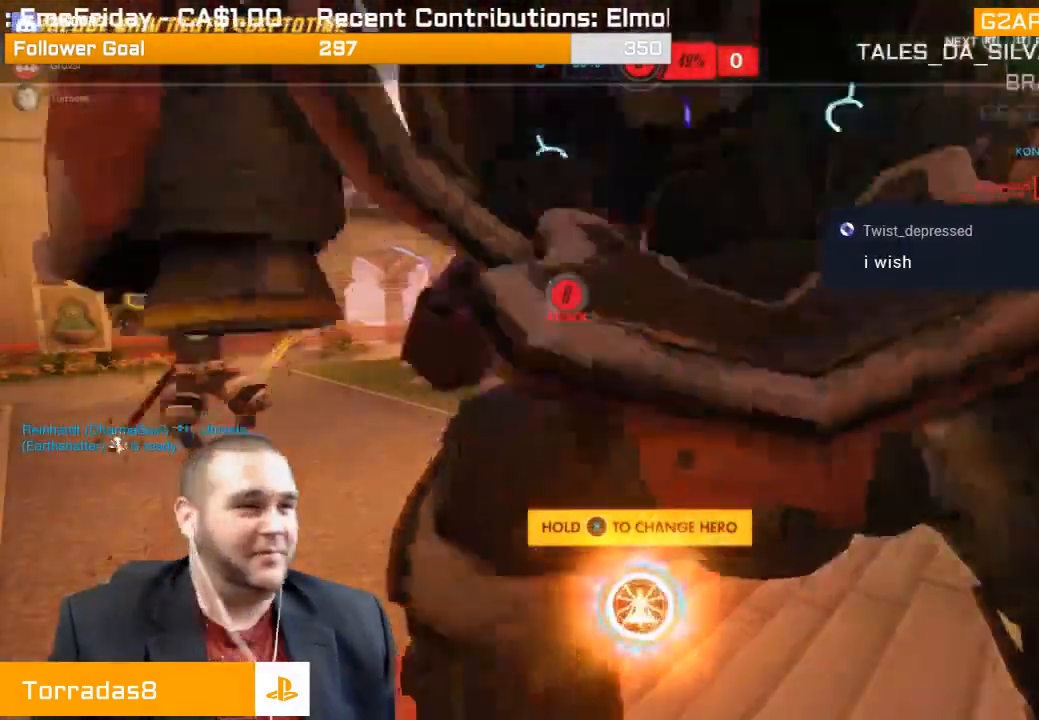
{"buttons": ["CROSS"], "left_stick": "up", "right_stick": "center", "events": [[67, "CROSS", "up"], [133, "CROSS", "down"], [183, "left_stick", "up"], [217, "CROSS", "up"], [333, "CROSS", "down"], [400, "CROSS", "up"], [500, "CROSS", "down"]]}
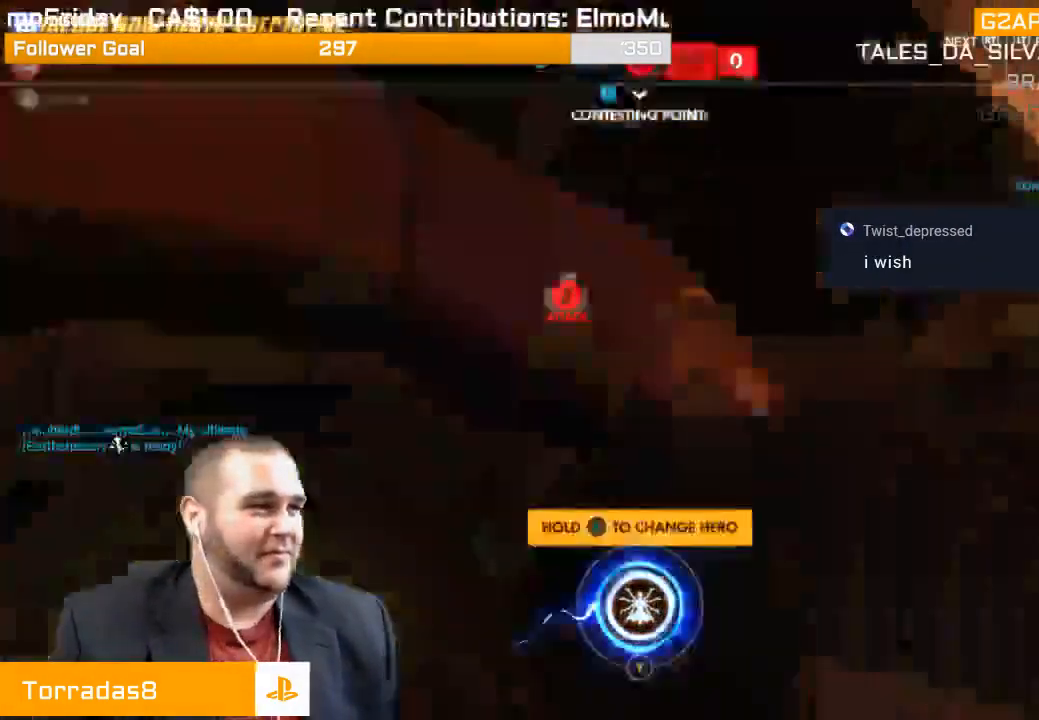
{"buttons": ["CROSS"], "left_stick": "up", "right_stick": "center", "events": [[383, "CROSS", "up"], [433, "CROSS", "down"]]}
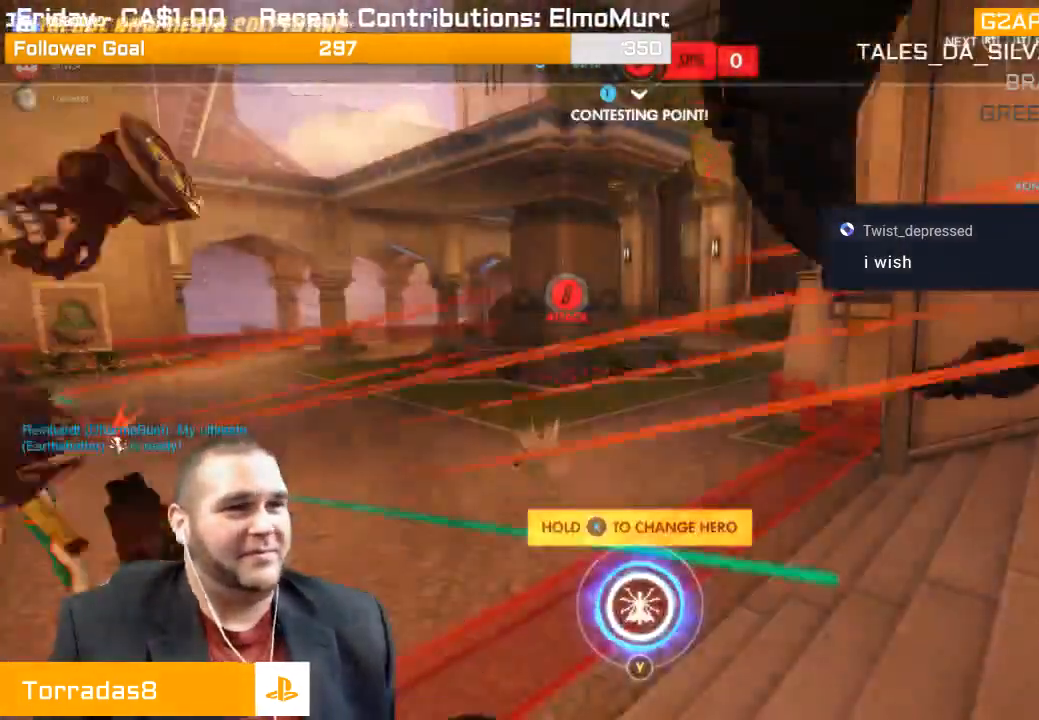
{"buttons": ["CROSS"], "left_stick": "up", "right_stick": "center", "events": [[83, "CROSS", "up"], [167, "CROSS", "down"], [317, "CROSS", "up"], [433, "CROSS", "down"]]}
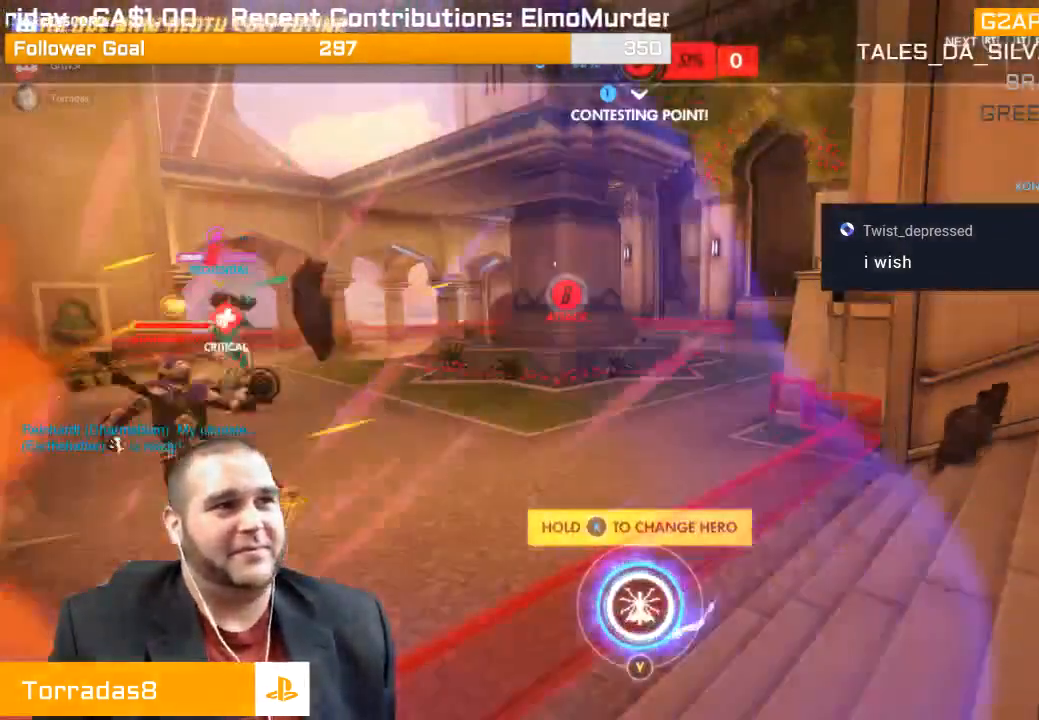
{"buttons": [], "left_stick": "up", "right_stick": "center", "events": [[17, "CROSS", "up"], [117, "CROSS", "down"], [233, "CROSS", "up"], [350, "CROSS", "down"], [467, "CROSS", "up"]]}
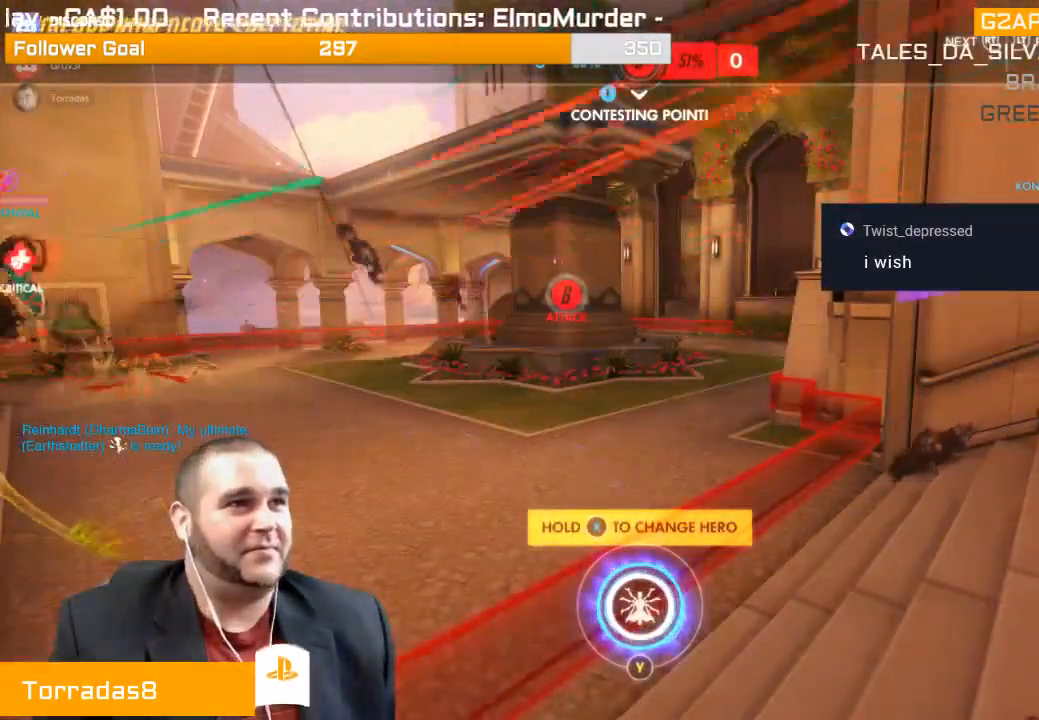
{"buttons": ["CROSS"], "left_stick": "up", "right_stick": "center", "events": [[83, "CROSS", "down"], [200, "CROSS", "up"], [350, "CROSS", "down"], [433, "CROSS", "up"], [500, "CROSS", "down"]]}
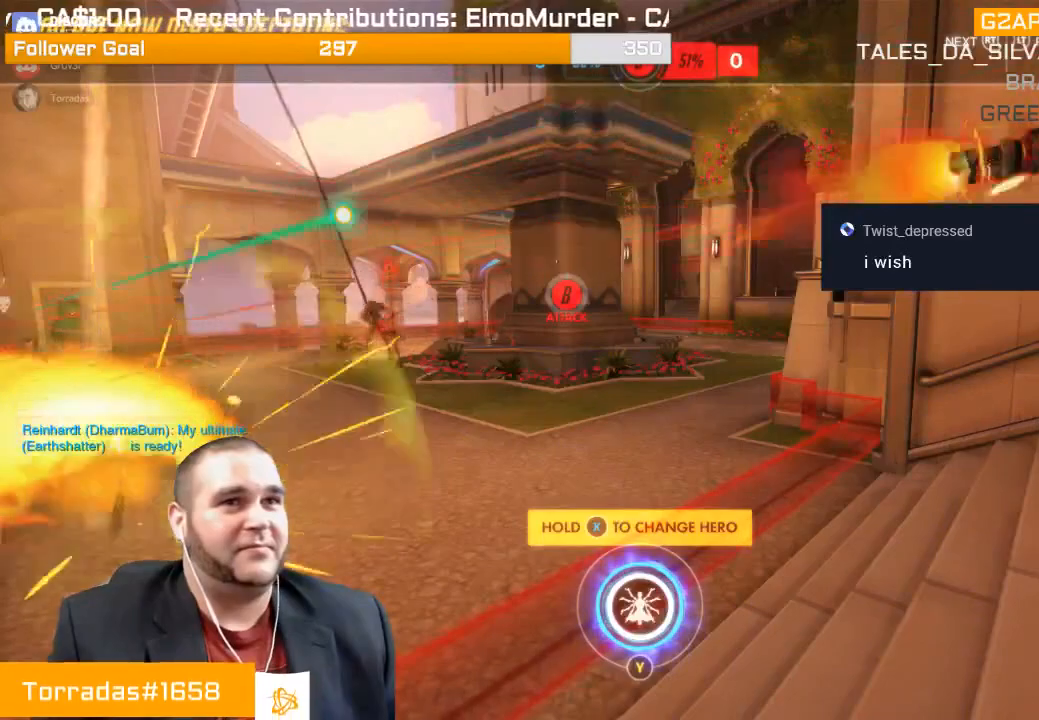
{"buttons": ["CROSS"], "left_stick": "up", "right_stick": "center", "events": [[100, "CROSS", "up"], [217, "CROSS", "down"], [333, "CROSS", "up"], [450, "CROSS", "down"]]}